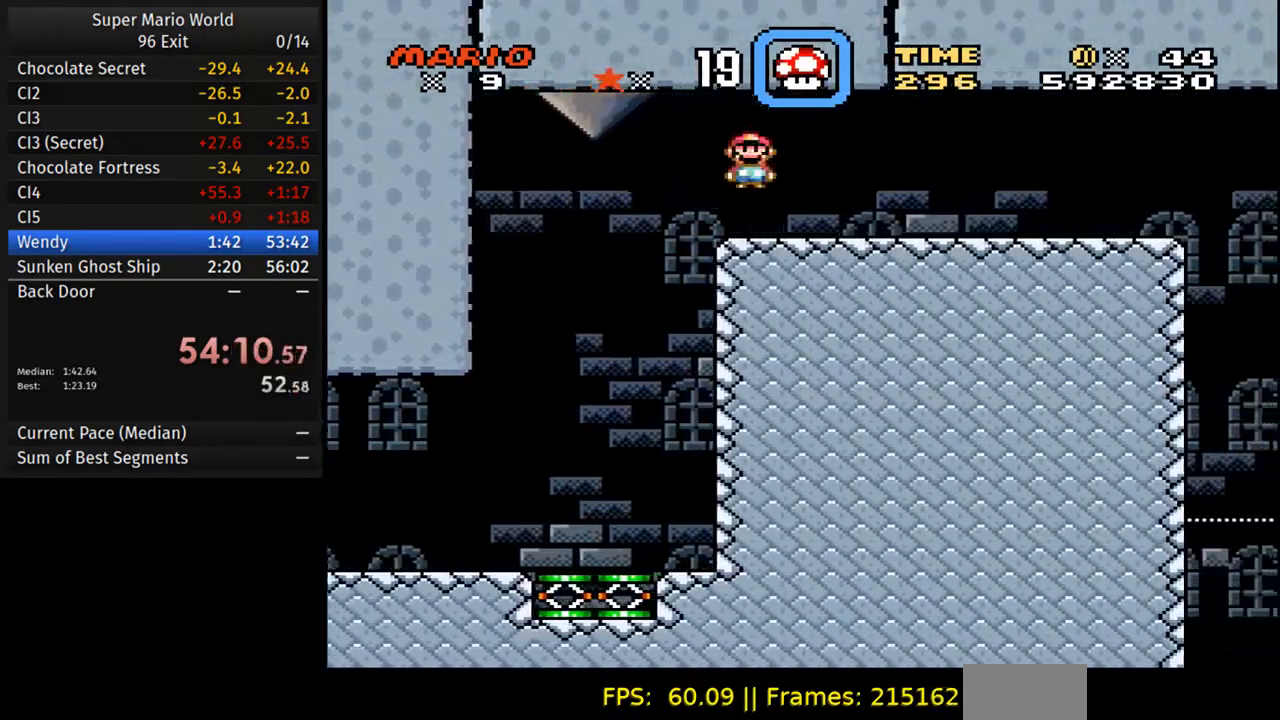
Gameplay with a controller (Nintendo layout); each line is a JSON object with the inputs held at the frame after it (dt_ms = milliseconds from this image to that frame). "events" lists button and stick changes between this image and that frame as [ms after this image, input, new state], when the widget could be followed in between. Not read: L3 R3.
{"dt_ms": 500, "buttons": ["Y", "DPAD_RIGHT"], "events": []}
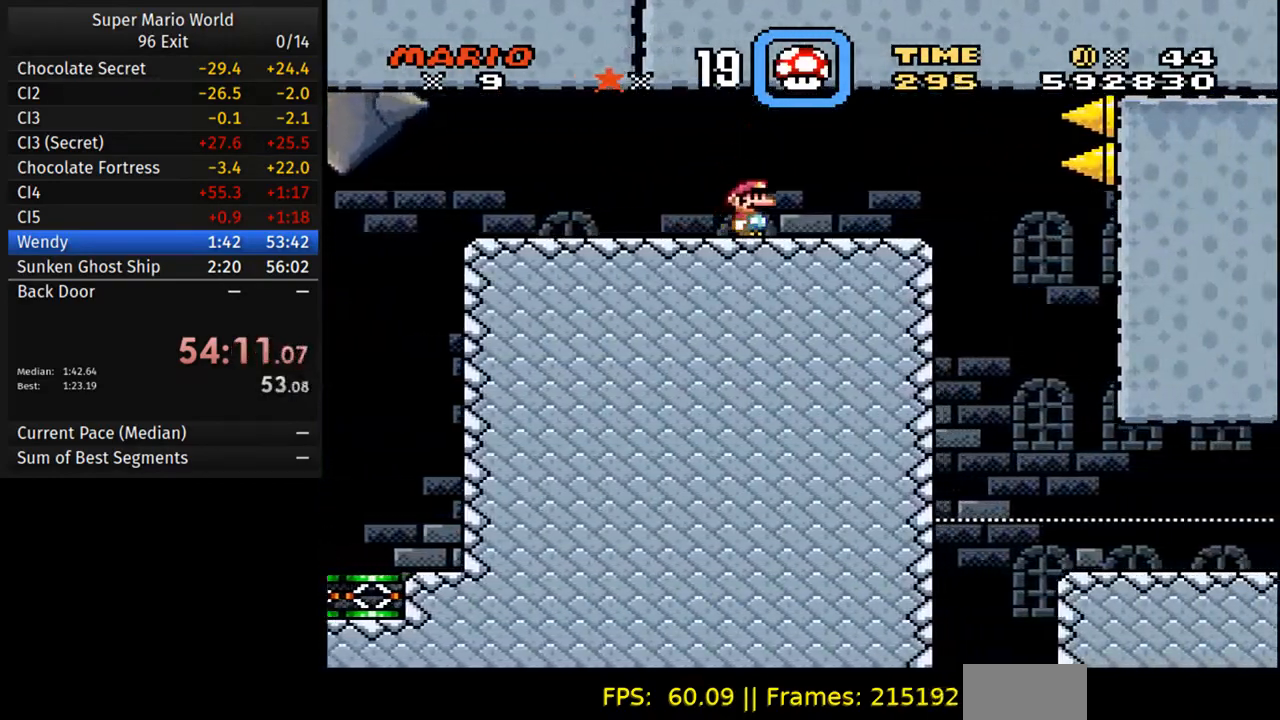
{"dt_ms": 500, "buttons": ["Y", "DPAD_RIGHT"], "events": [[350, "DPAD_LEFT", "down"], [350, "DPAD_RIGHT", "up"], [350, "DPAD_UP", "down"], [400, "DPAD_UP", "up"], [467, "DPAD_LEFT", "up"], [500, "DPAD_RIGHT", "down"]]}
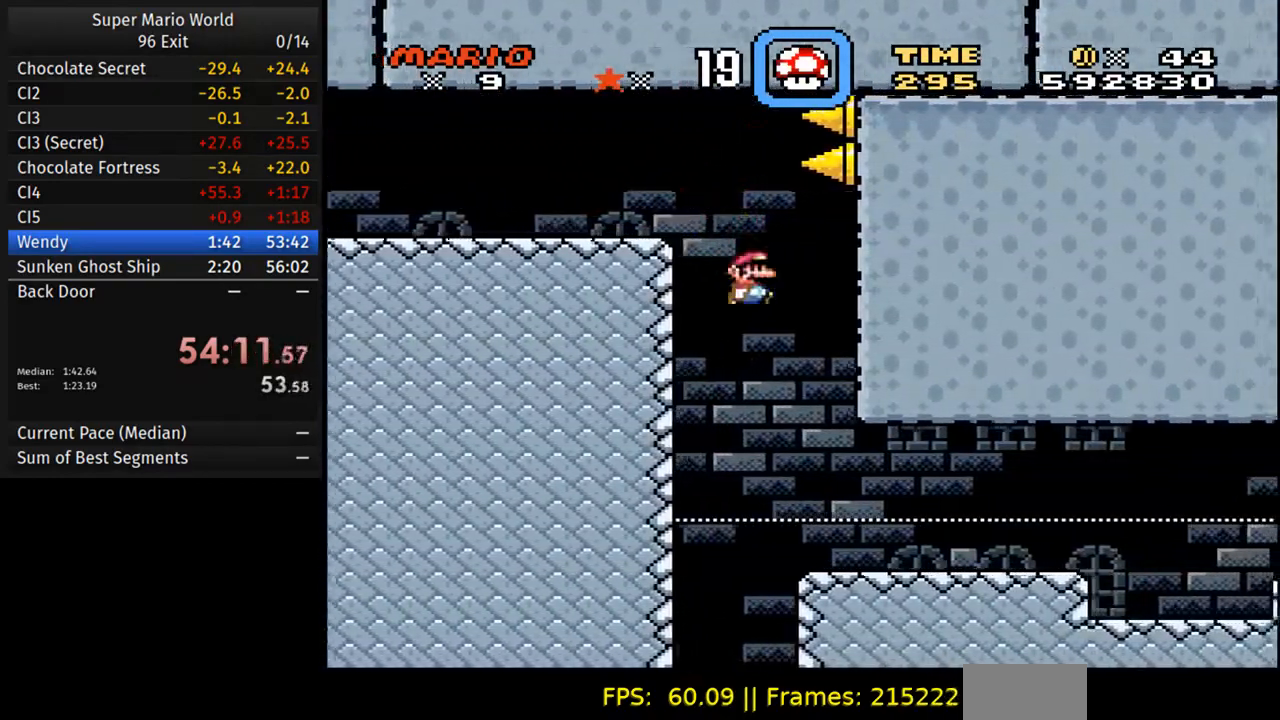
{"dt_ms": 500, "buttons": ["Y", "DPAD_RIGHT"], "events": []}
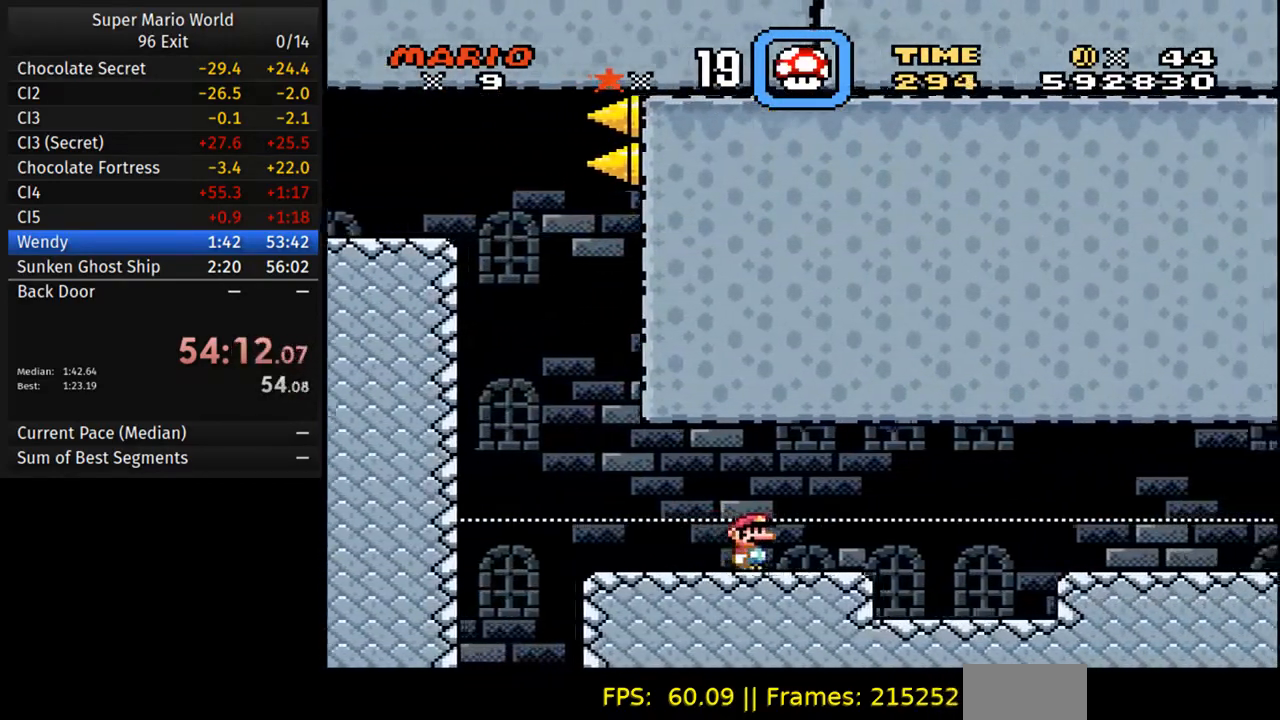
{"dt_ms": 500, "buttons": ["A", "Y", "DPAD_RIGHT"], "events": [[433, "A", "down"]]}
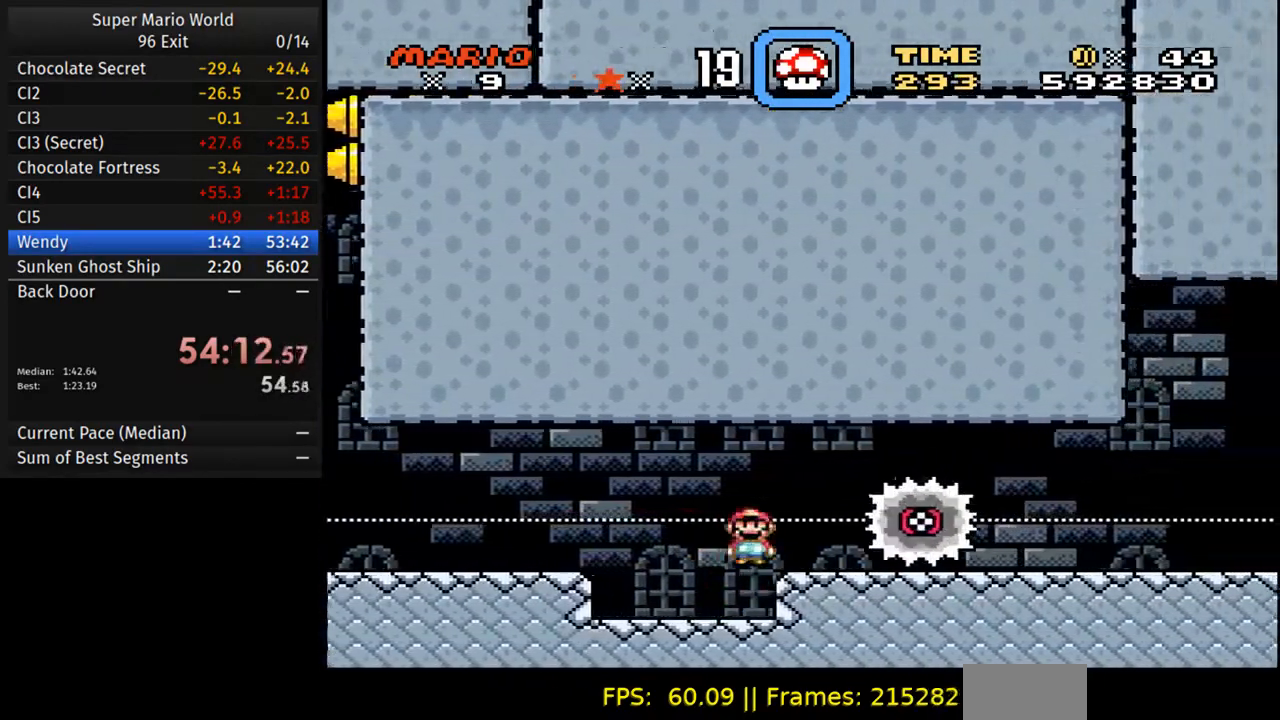
{"dt_ms": 1000, "buttons": ["Y", "DPAD_RIGHT"]}
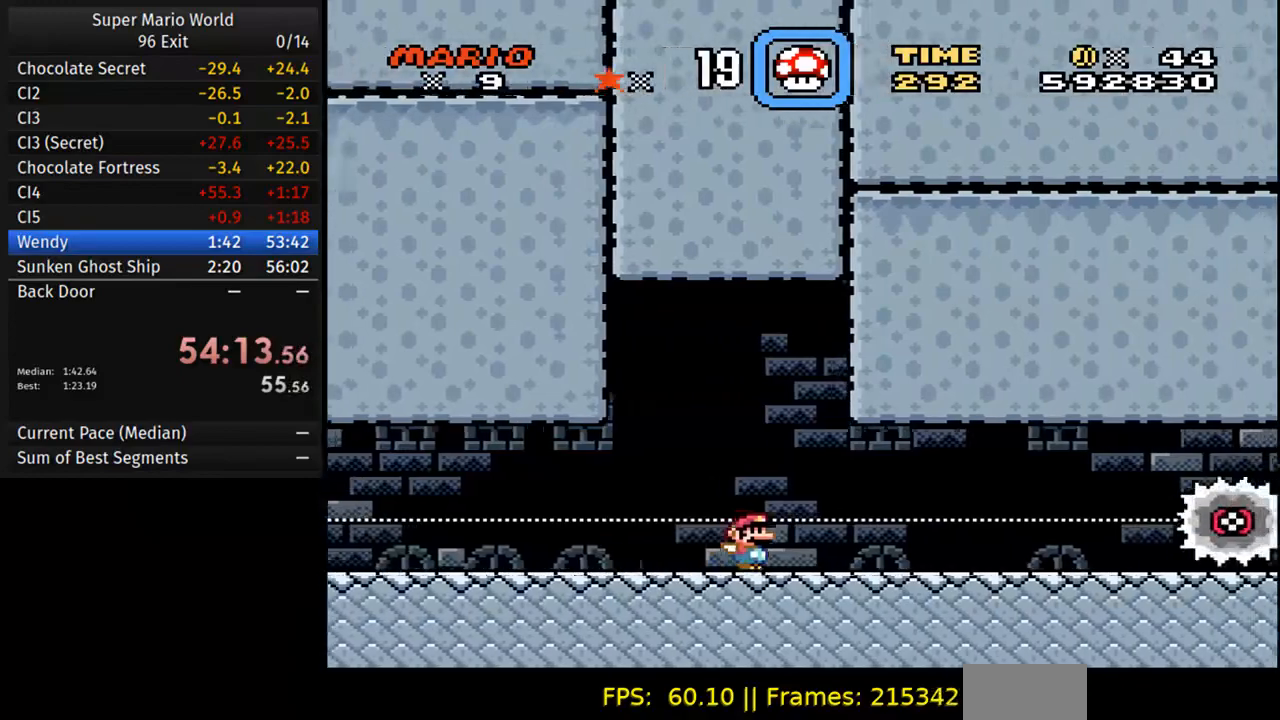
{"dt_ms": 500, "buttons": ["Y", "DPAD_RIGHT"], "events": [[233, "A", "down"], [383, "A", "up"]]}
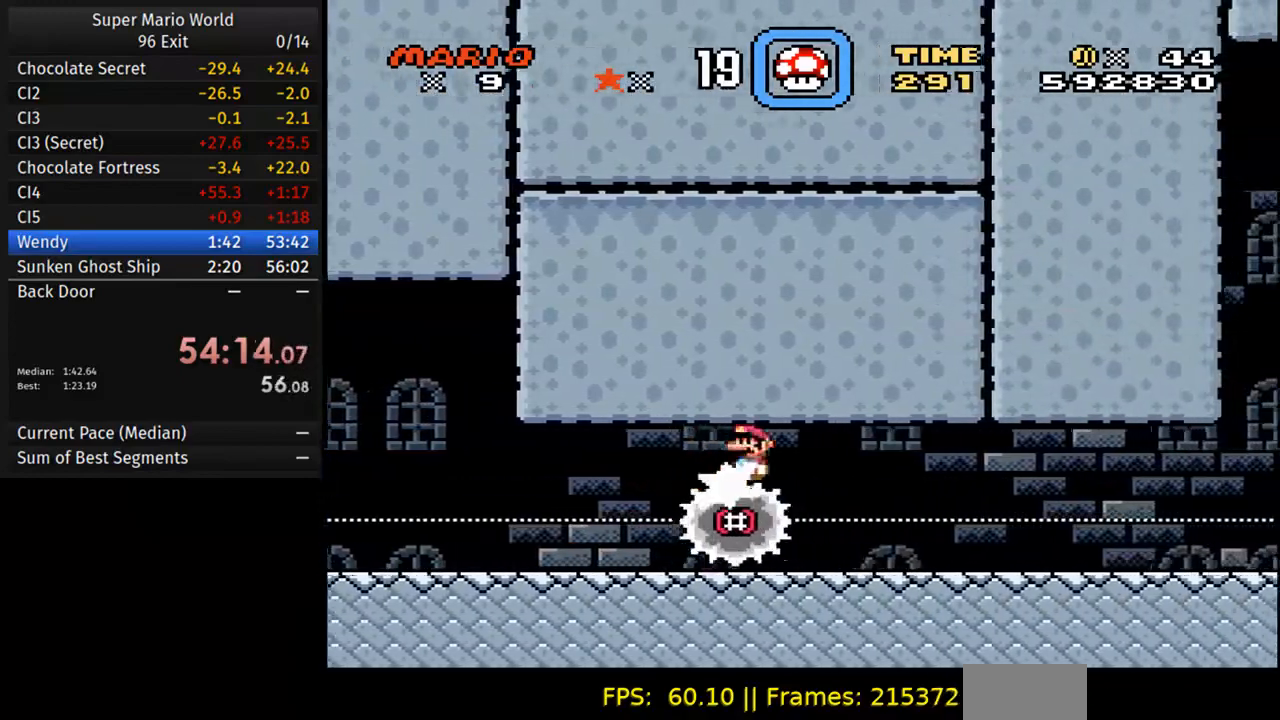
{"dt_ms": 500, "buttons": ["Y", "DPAD_RIGHT"], "events": []}
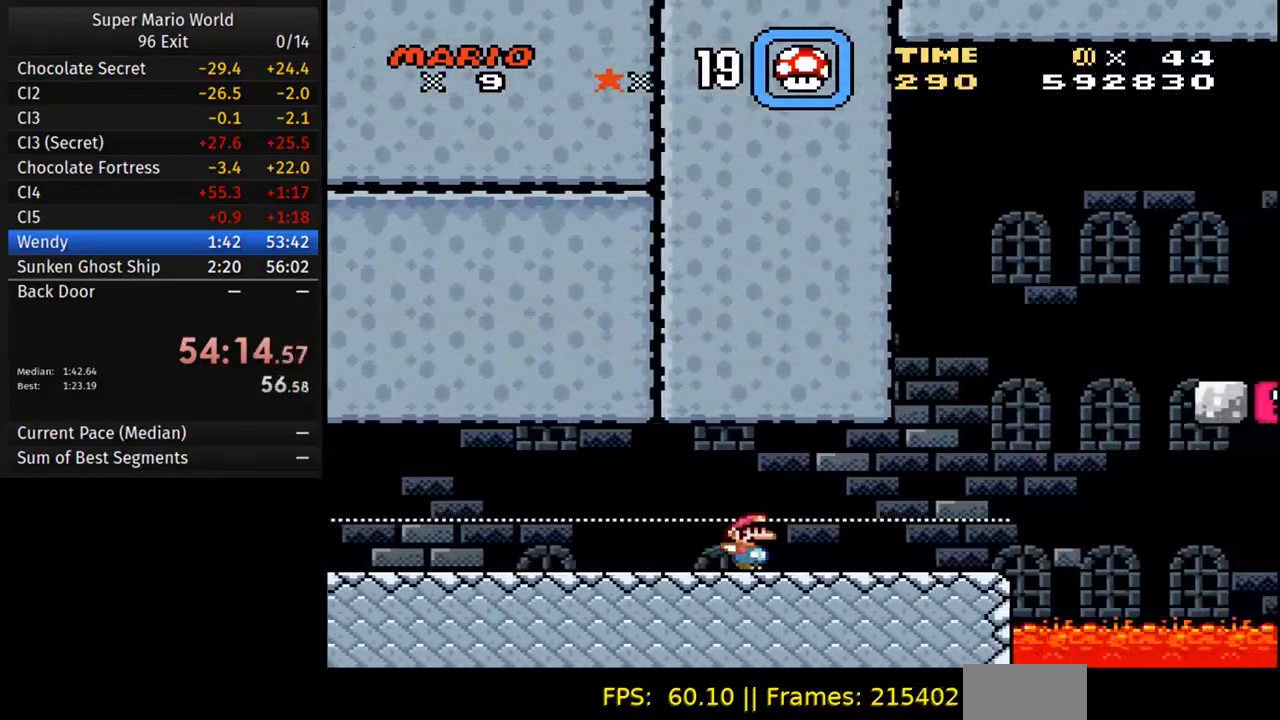
{"dt_ms": 500, "buttons": ["B", "Y", "DPAD_RIGHT"], "events": [[333, "B", "down"]]}
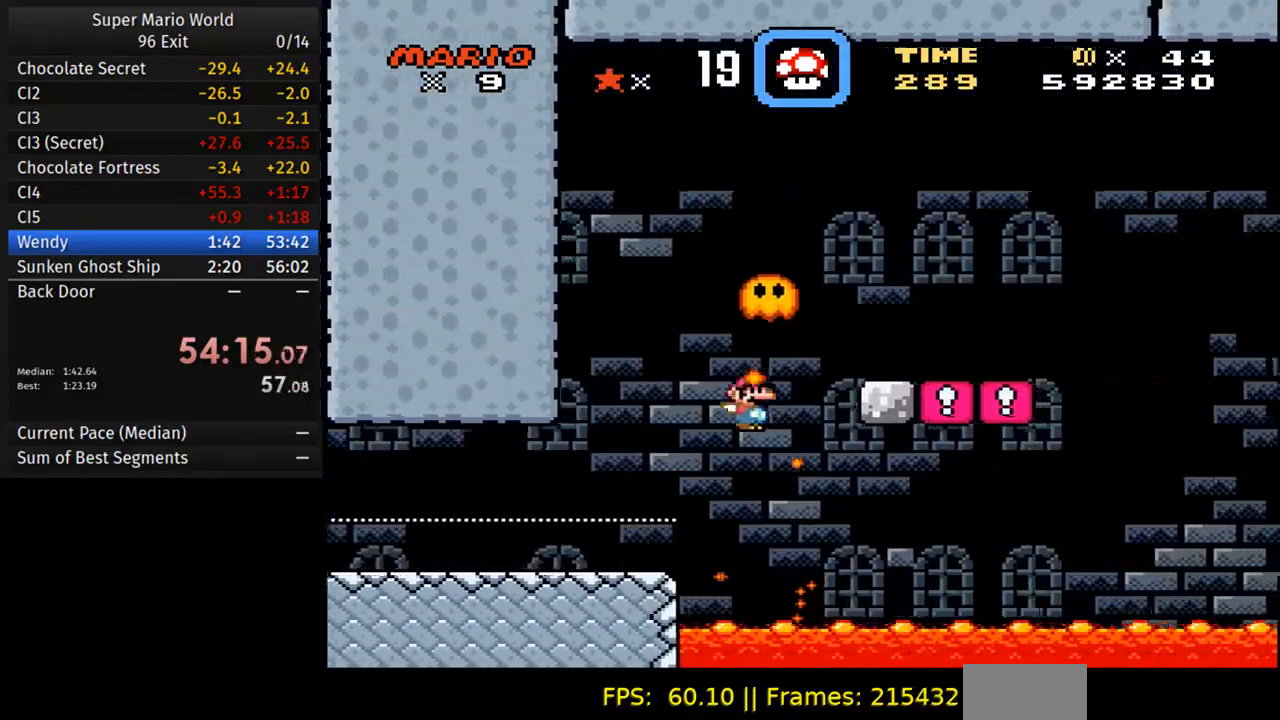
{"dt_ms": 500, "buttons": ["B", "Y", "DPAD_RIGHT"], "events": []}
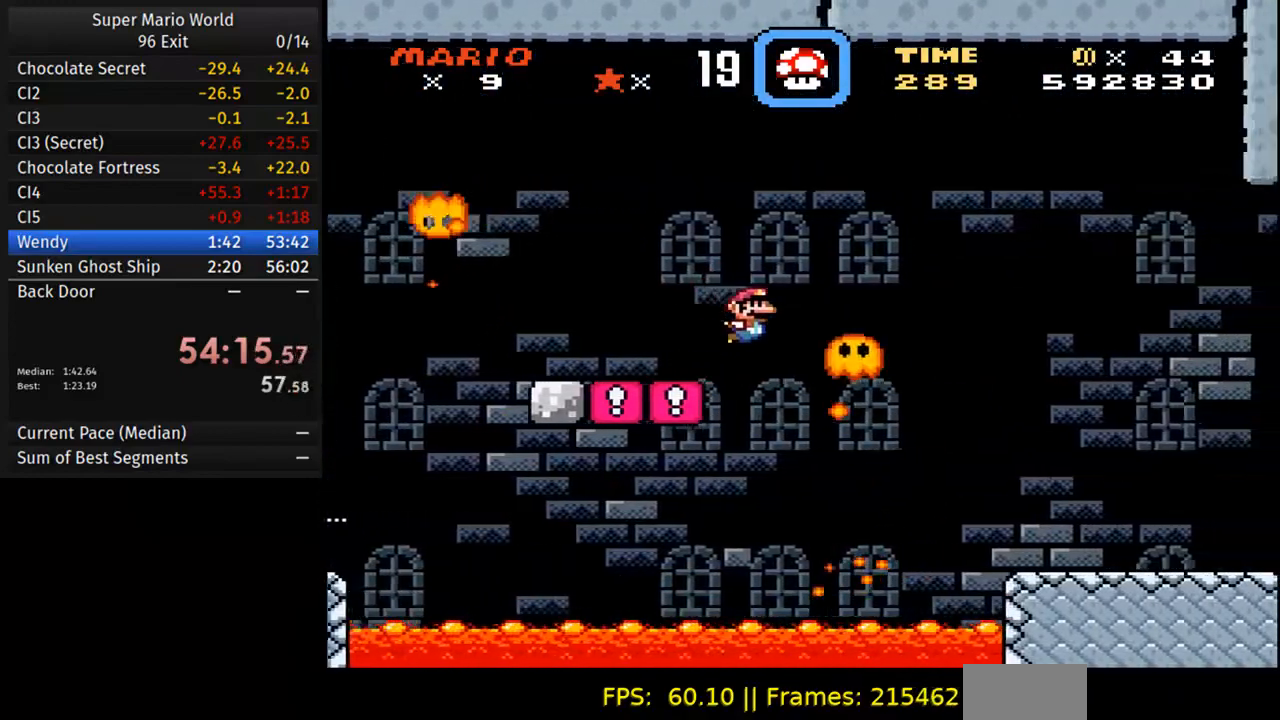
{"dt_ms": 500, "buttons": ["B", "Y", "DPAD_RIGHT"], "events": []}
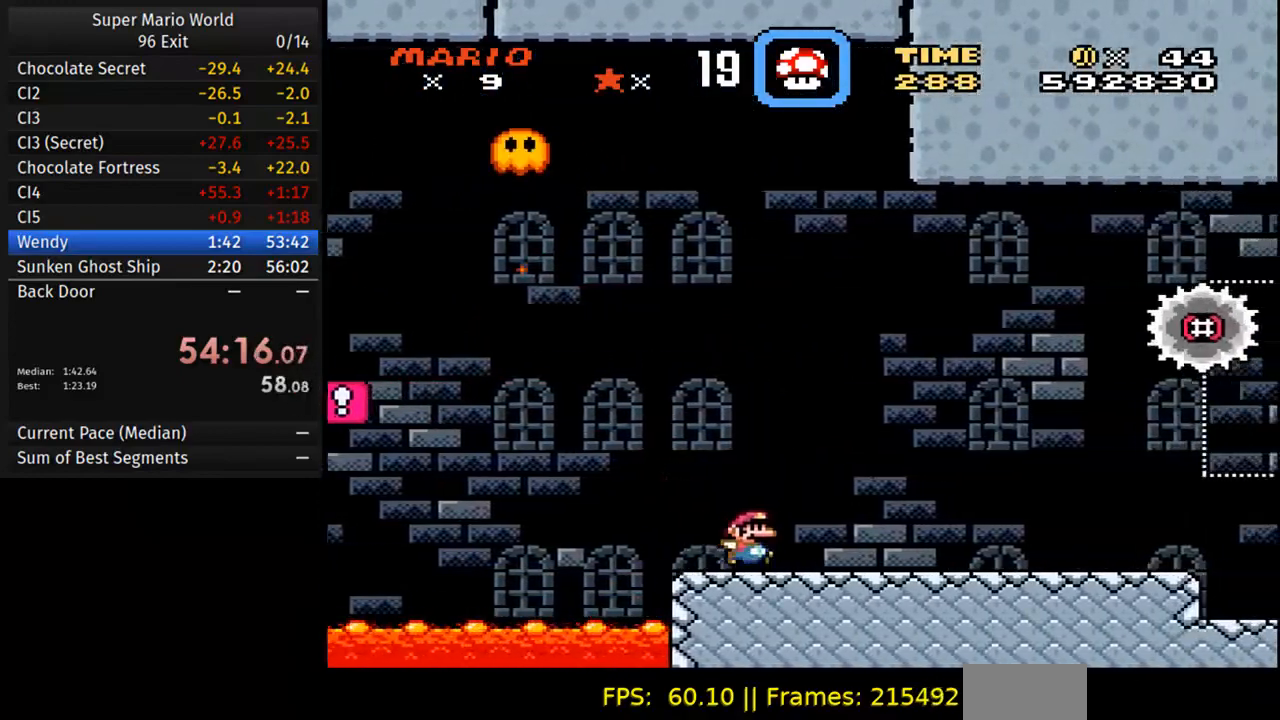
{"dt_ms": 500, "buttons": ["Y", "DPAD_RIGHT"], "events": [[150, "B", "up"]]}
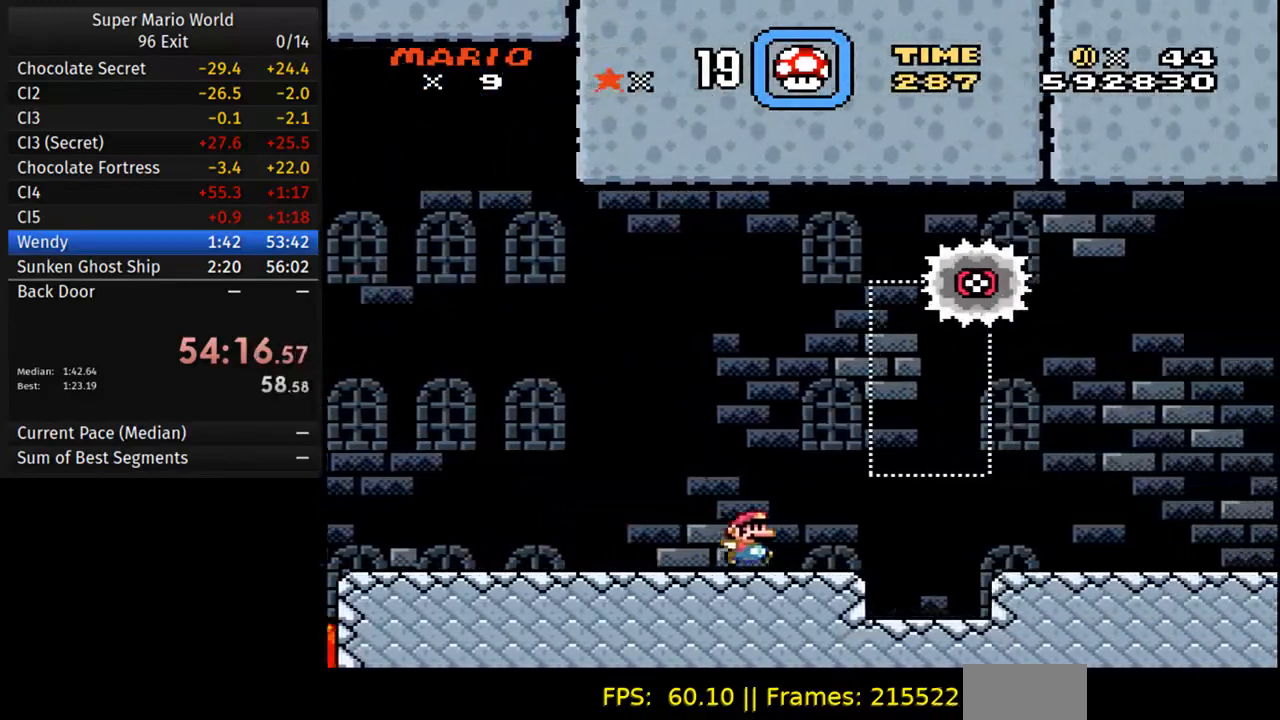
{"dt_ms": 500, "buttons": ["Y", "DPAD_DOWN"], "events": [[250, "DPAD_DOWN", "down"], [300, "DPAD_RIGHT", "up"]]}
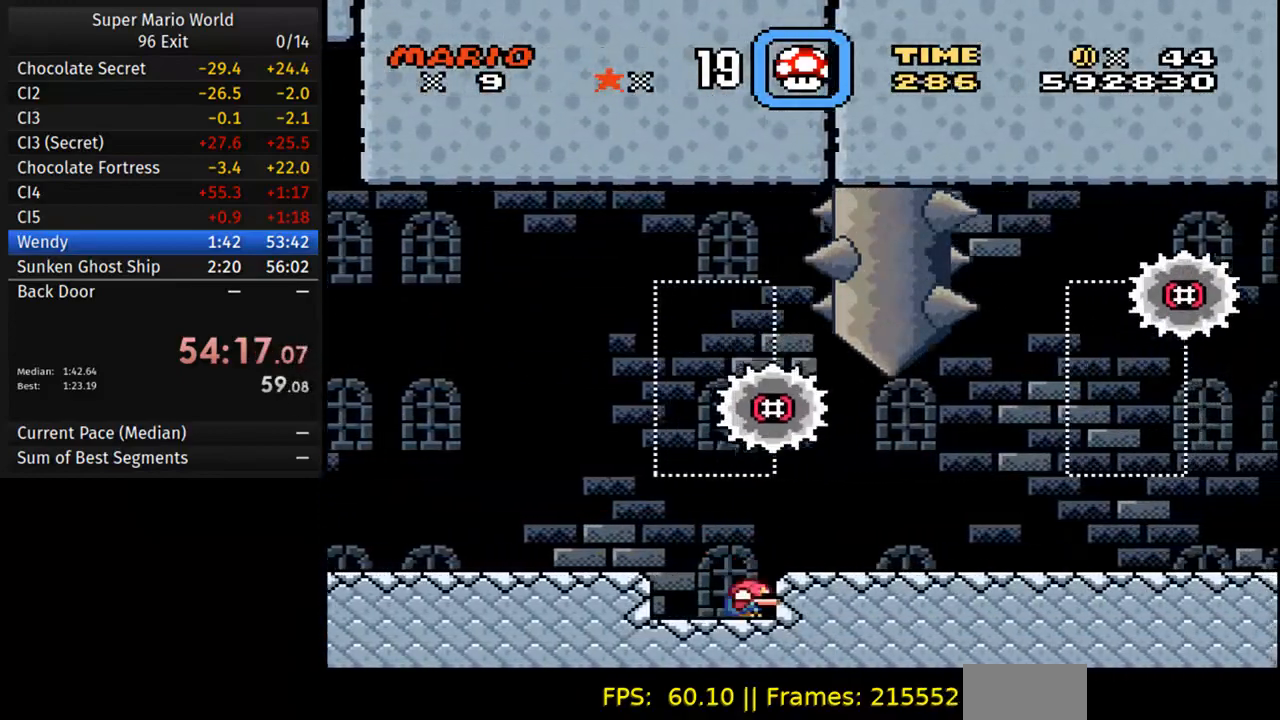
{"dt_ms": 500, "buttons": ["Y"], "events": [[467, "DPAD_DOWN", "up"]]}
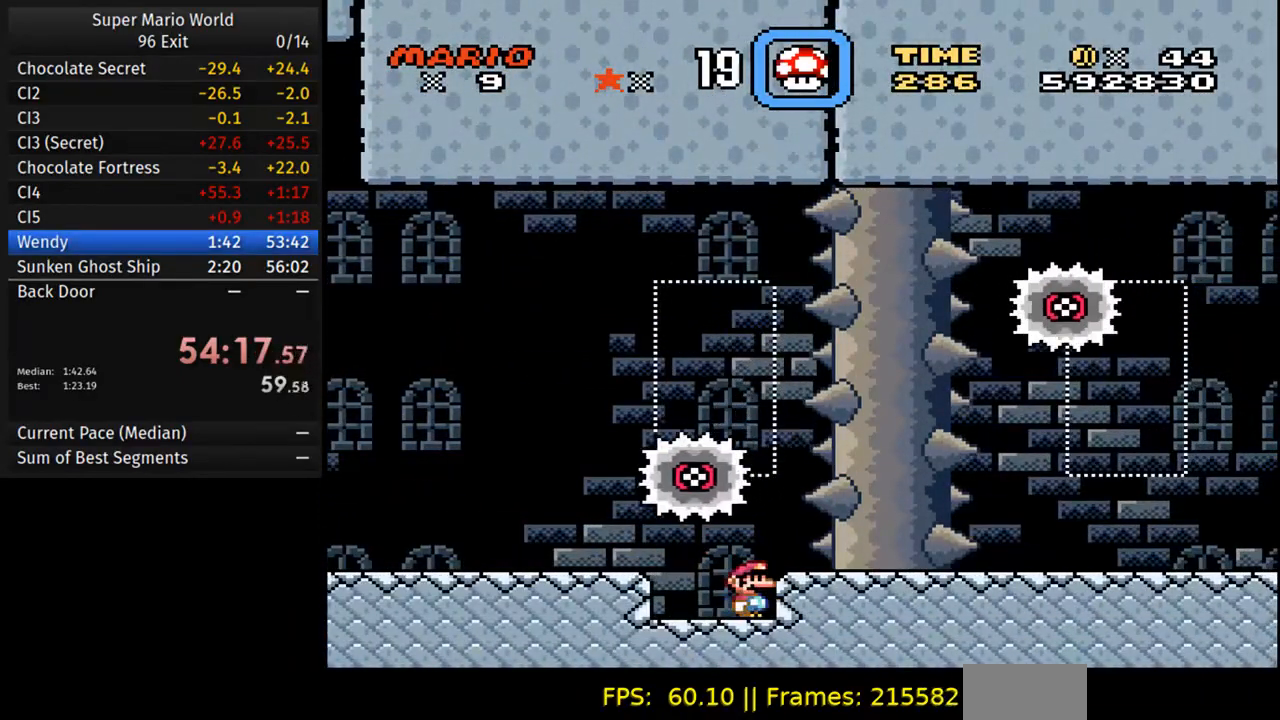
{"dt_ms": 500, "buttons": ["Y"], "events": []}
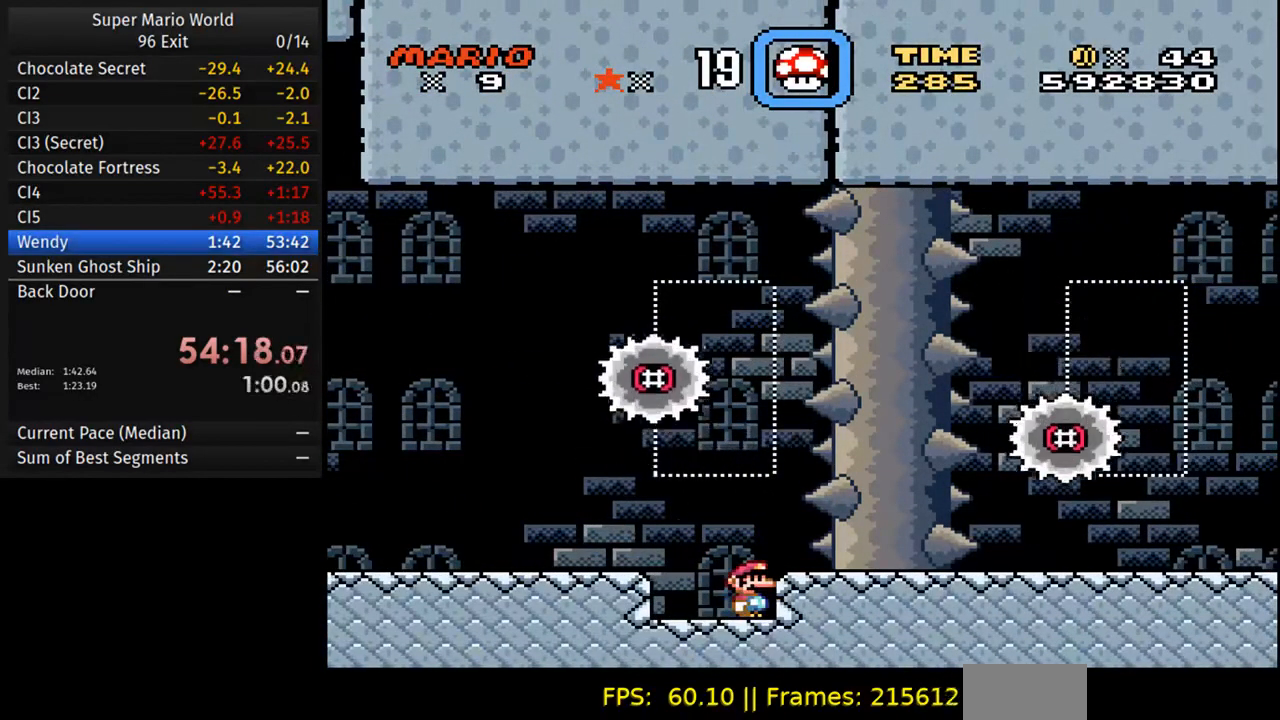
{"dt_ms": 500, "buttons": ["Y"], "events": [[183, "A", "down"], [267, "A", "up"], [317, "DPAD_RIGHT", "down"], [383, "DPAD_RIGHT", "up"]]}
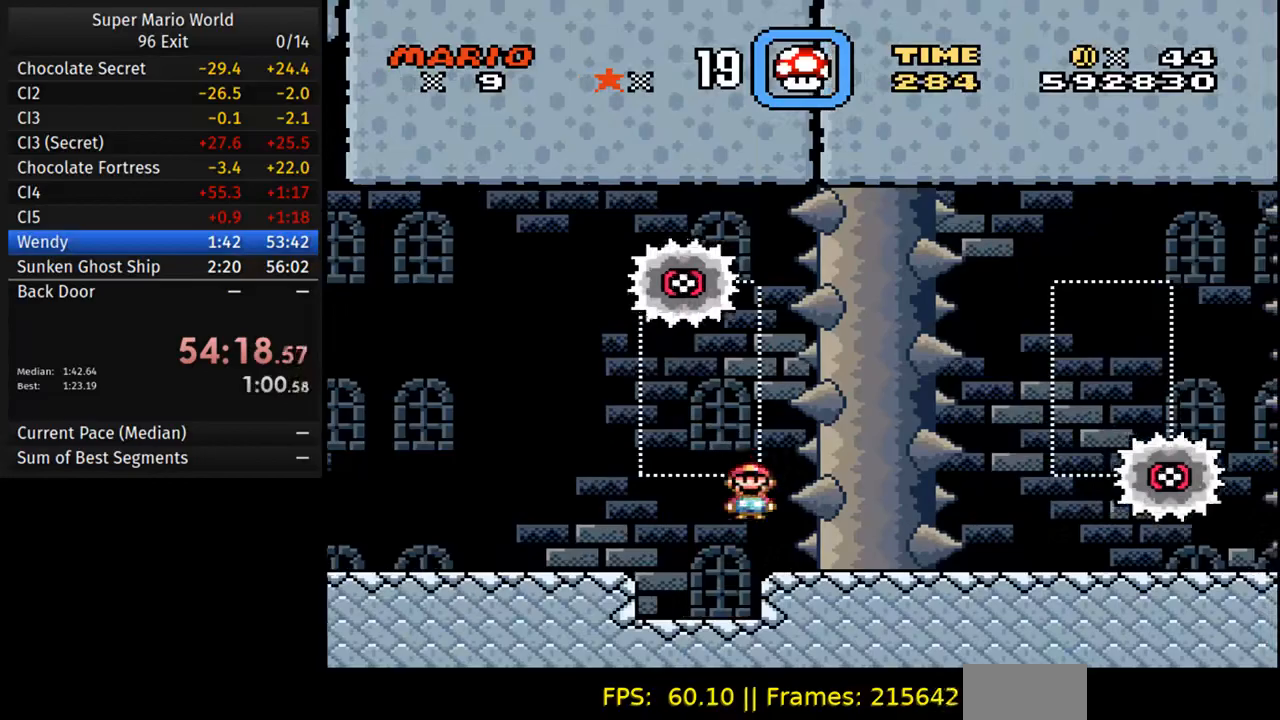
{"dt_ms": 500, "buttons": ["Y", "DPAD_DOWN"], "events": [[367, "DPAD_DOWN", "down"]]}
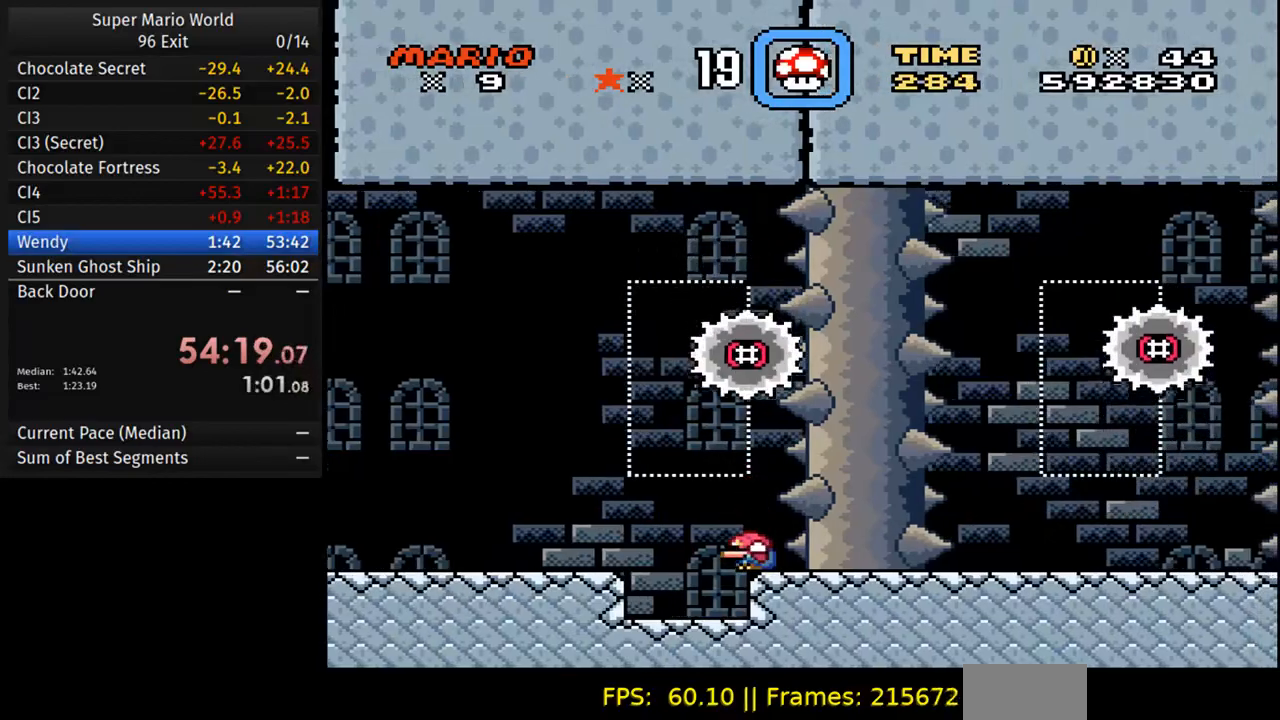
{"dt_ms": 500, "buttons": ["Y", "DPAD_DOWN"], "events": []}
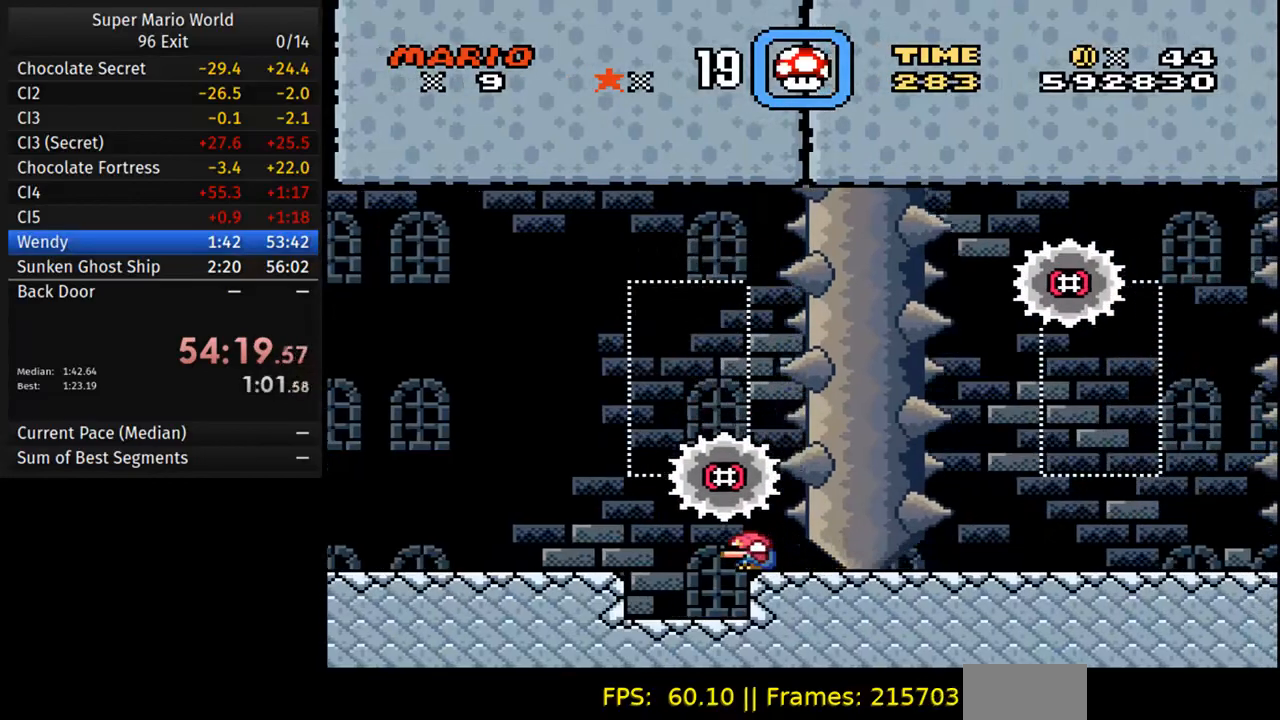
{"dt_ms": 500, "buttons": ["Y"], "events": [[333, "DPAD_DOWN", "up"]]}
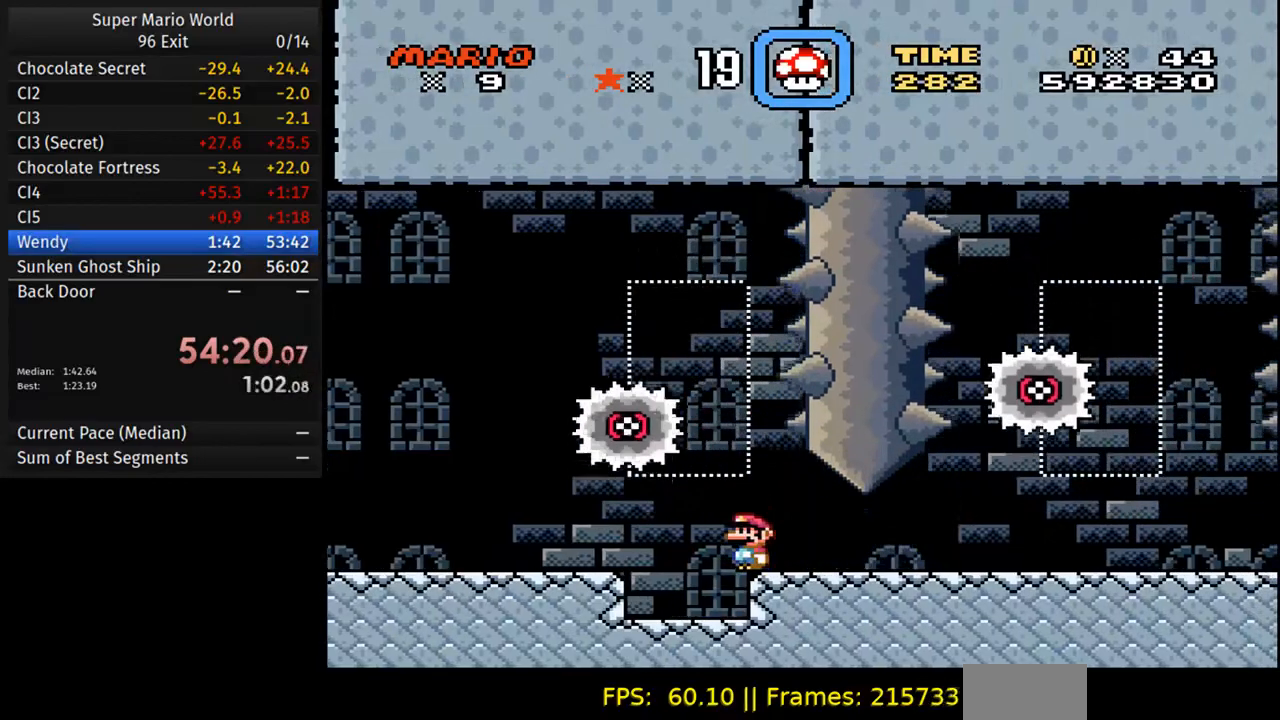
{"dt_ms": 500, "buttons": ["Y"], "events": [[83, "DPAD_RIGHT", "down"], [367, "DPAD_RIGHT", "up"]]}
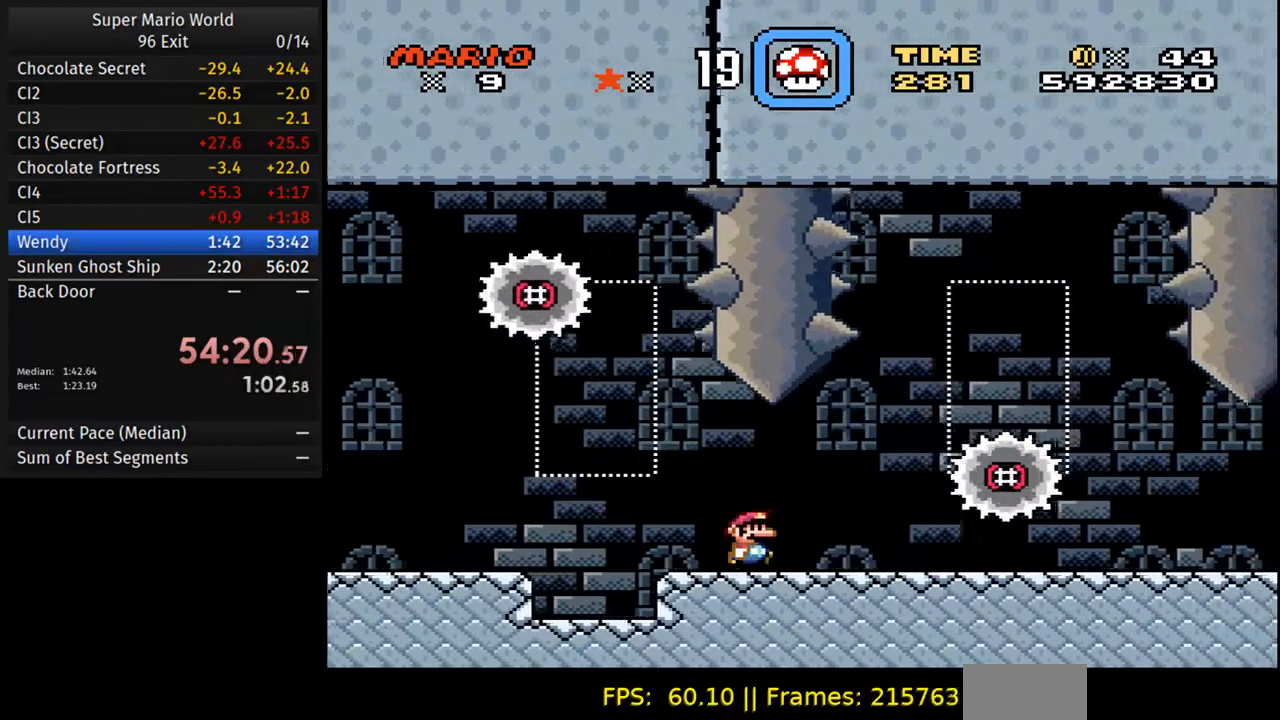
{"dt_ms": 500, "buttons": ["Y", "DPAD_RIGHT"], "events": [[100, "DPAD_RIGHT", "down"]]}
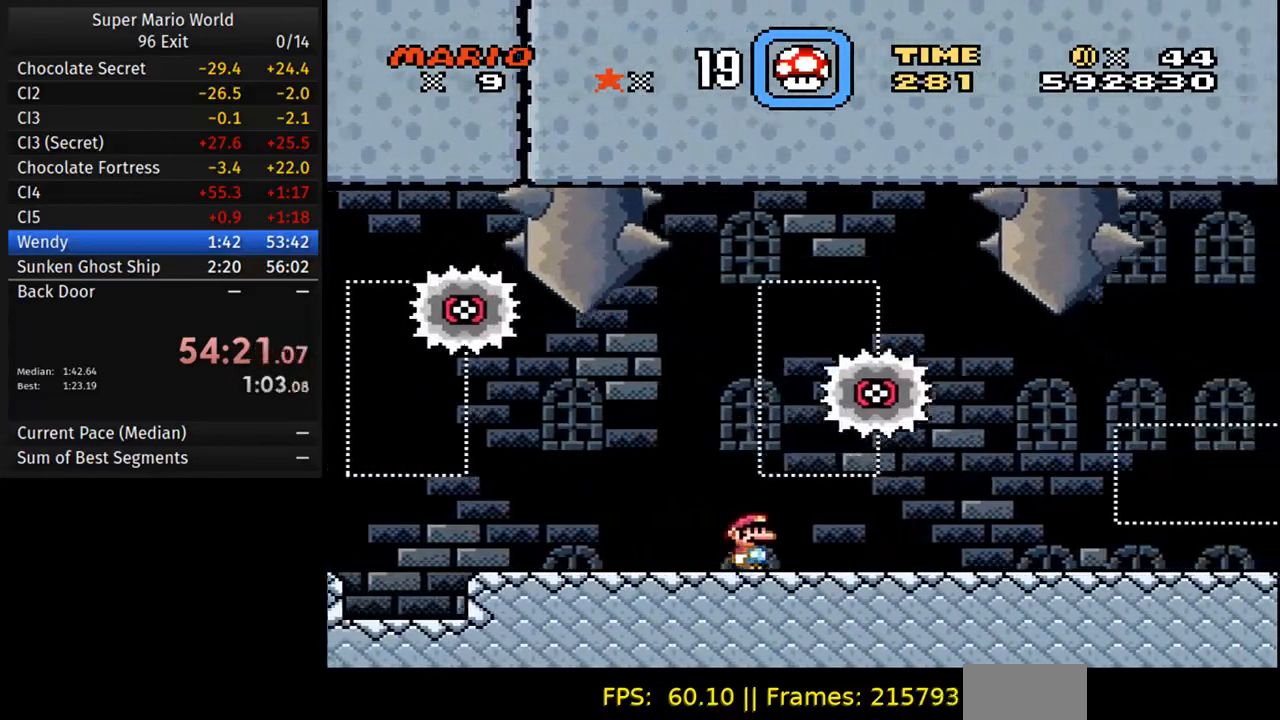
{"dt_ms": 500, "buttons": ["Y", "DPAD_RIGHT"], "events": []}
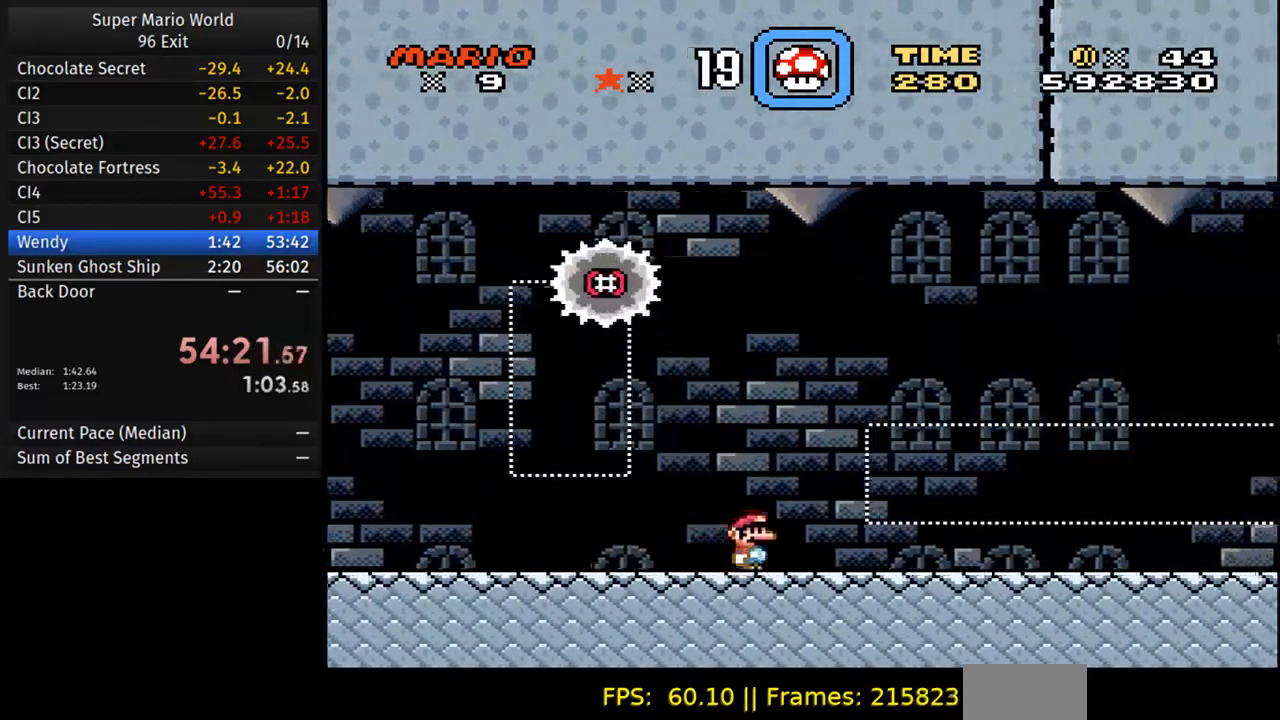
{"dt_ms": 500, "buttons": ["Y", "DPAD_RIGHT"], "events": []}
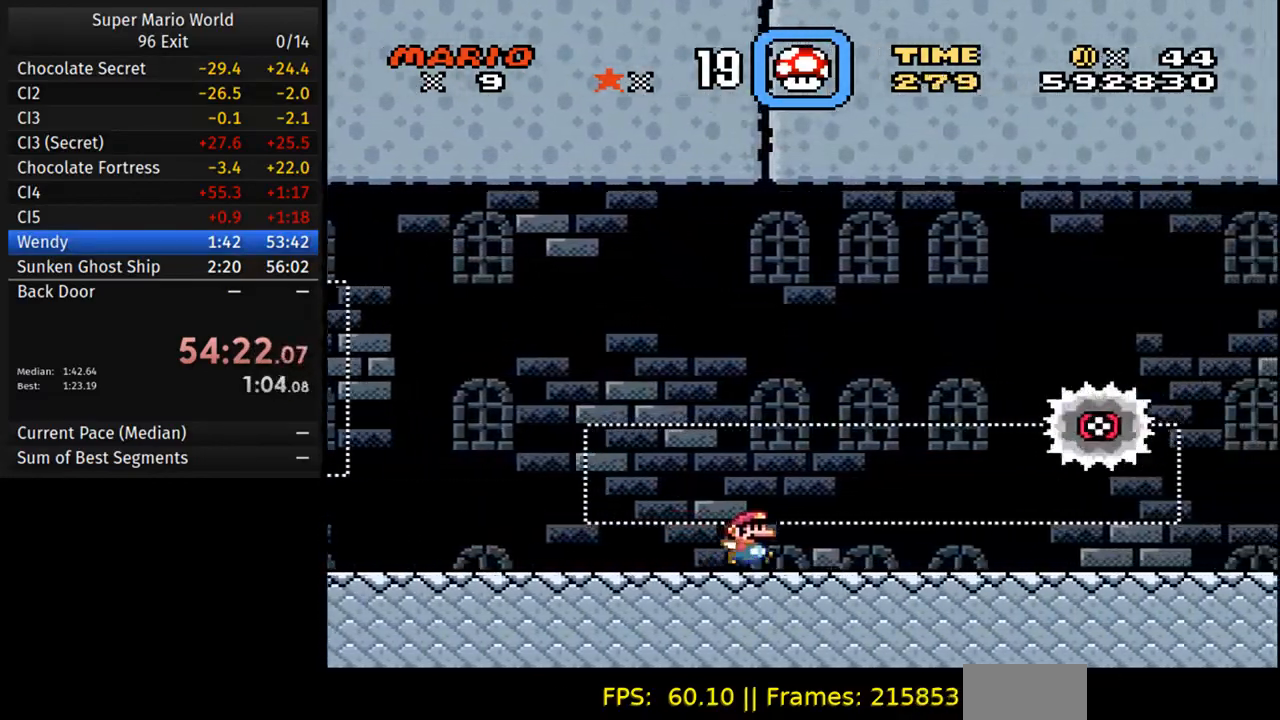
{"dt_ms": 500, "buttons": ["Y", "DPAD_RIGHT"], "events": []}
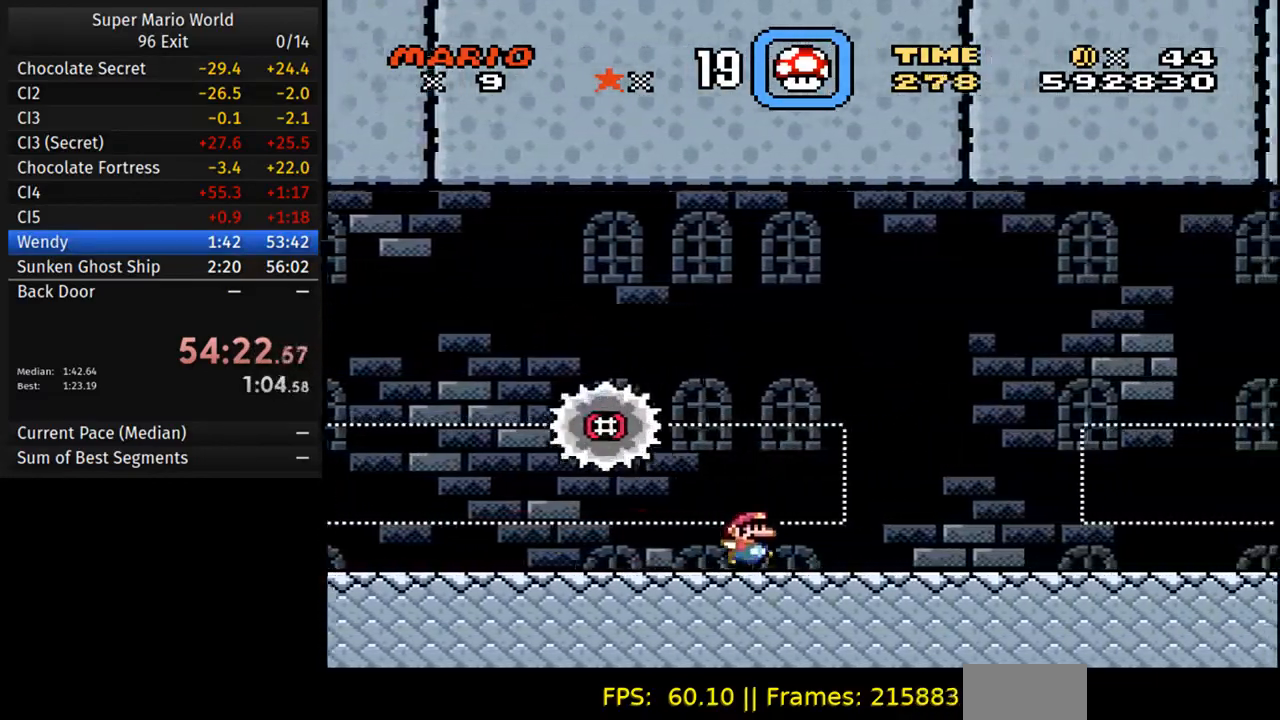
{"dt_ms": 500, "buttons": ["Y", "DPAD_LEFT"], "events": [[283, "DPAD_RIGHT", "up"], [300, "DPAD_LEFT", "down"]]}
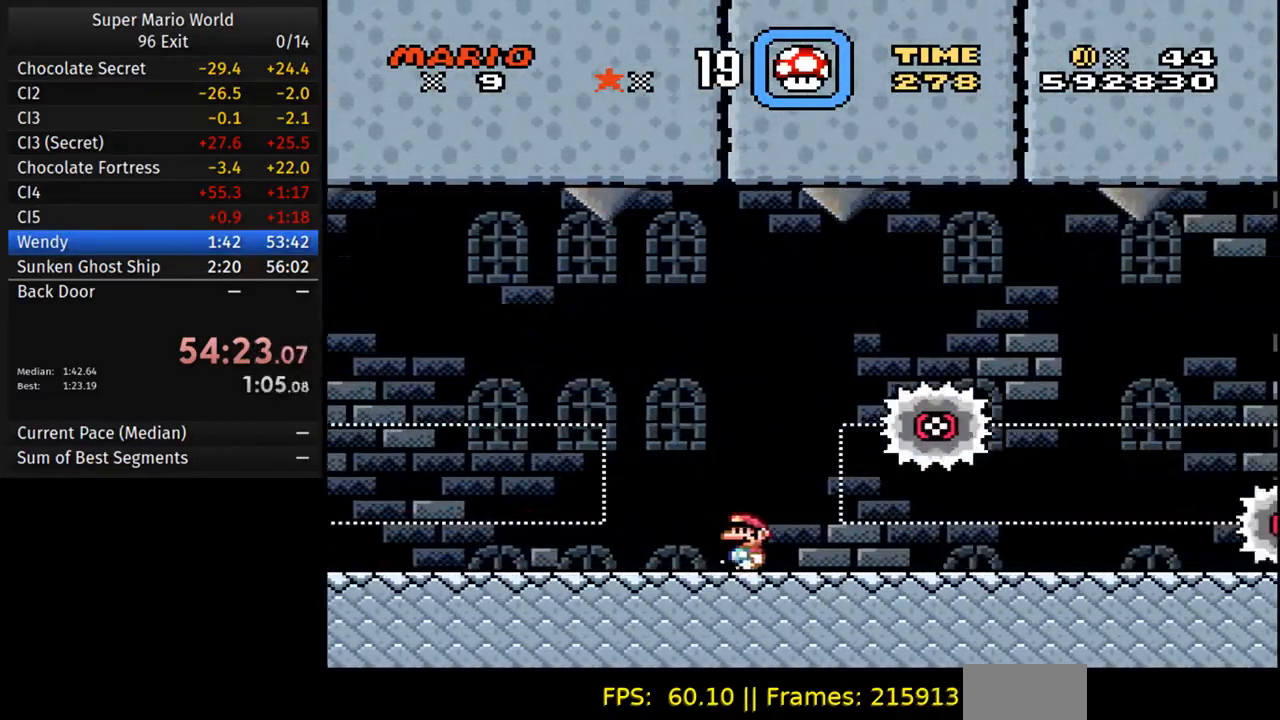
{"dt_ms": 500, "buttons": ["Y"], "events": [[150, "DPAD_LEFT", "up"], [167, "DPAD_RIGHT", "down"], [267, "DPAD_RIGHT", "up"]]}
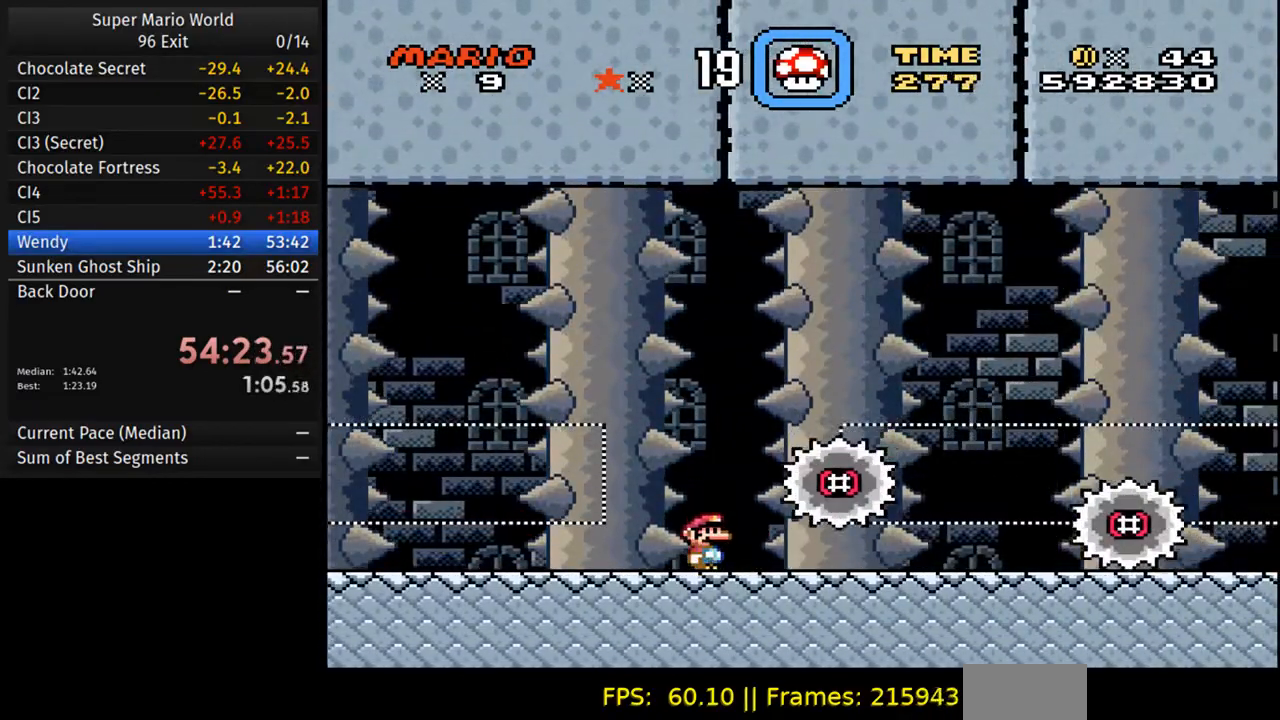
{"dt_ms": 500, "buttons": ["Y"], "events": [[33, "DPAD_RIGHT", "down"], [133, "DPAD_RIGHT", "up"], [400, "DPAD_RIGHT", "down"], [467, "DPAD_RIGHT", "up"]]}
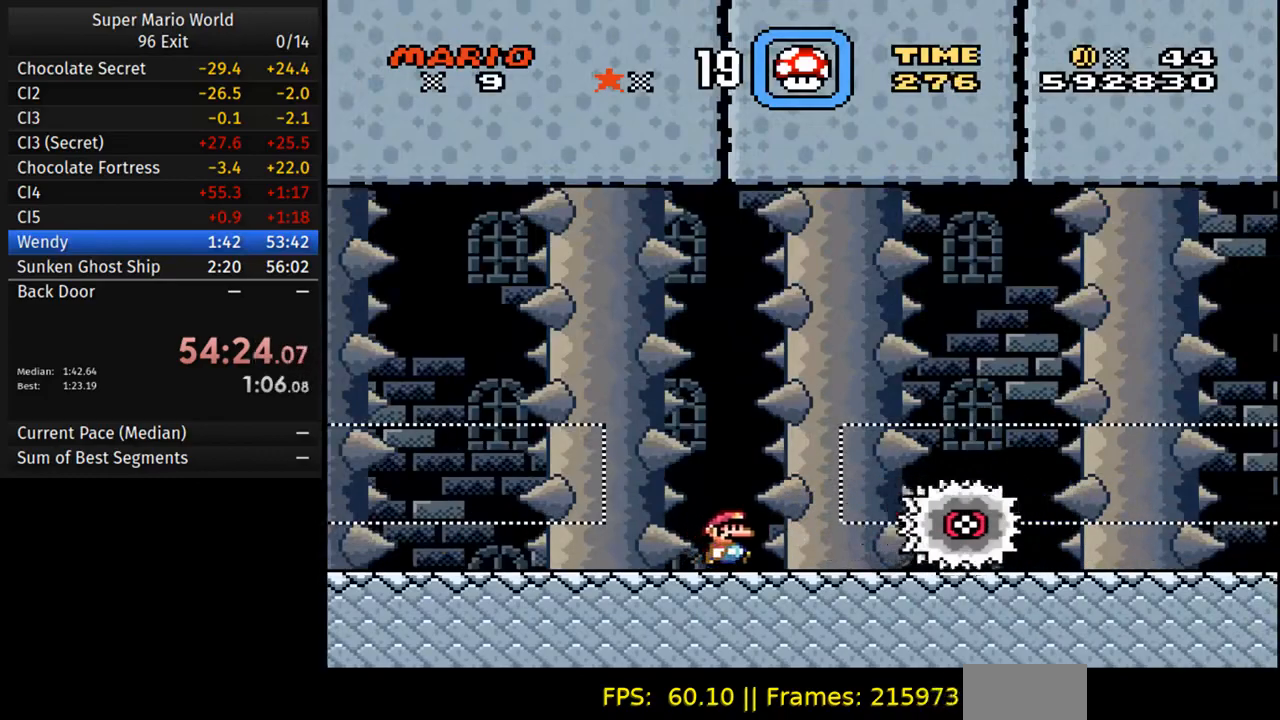
{"dt_ms": 500, "buttons": ["Y"], "events": []}
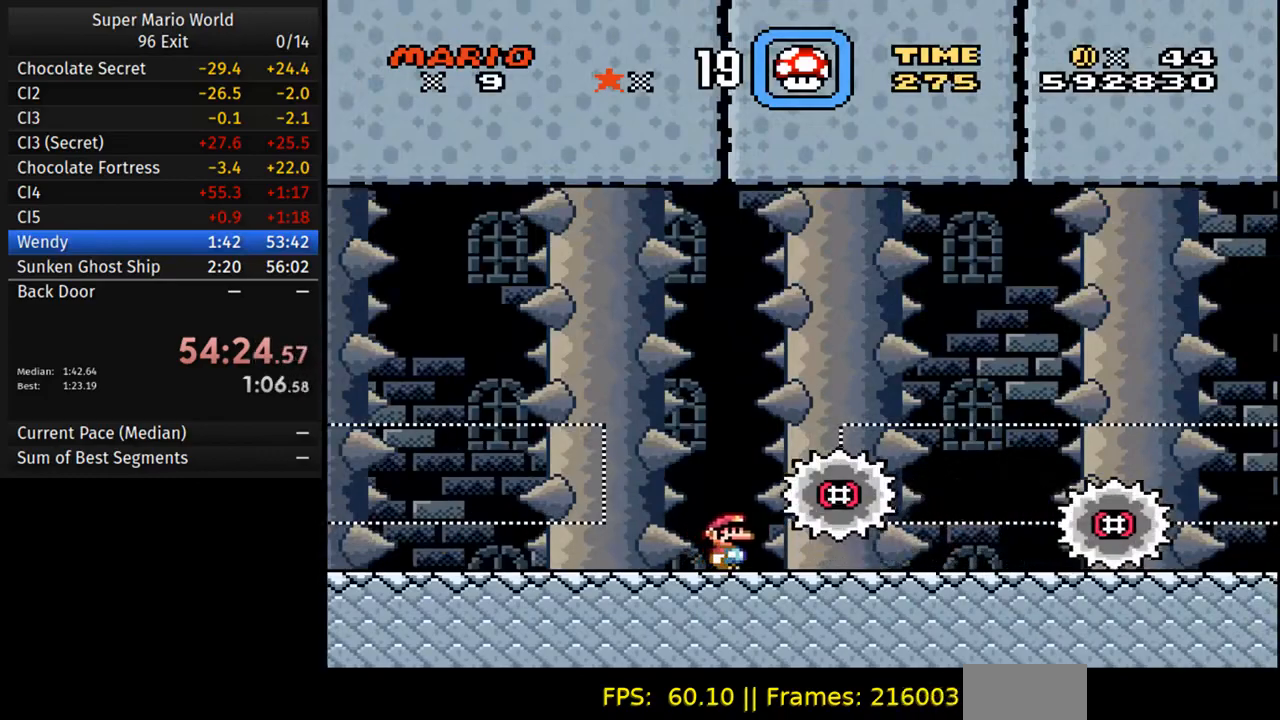
{"dt_ms": 500, "buttons": ["Y"], "events": []}